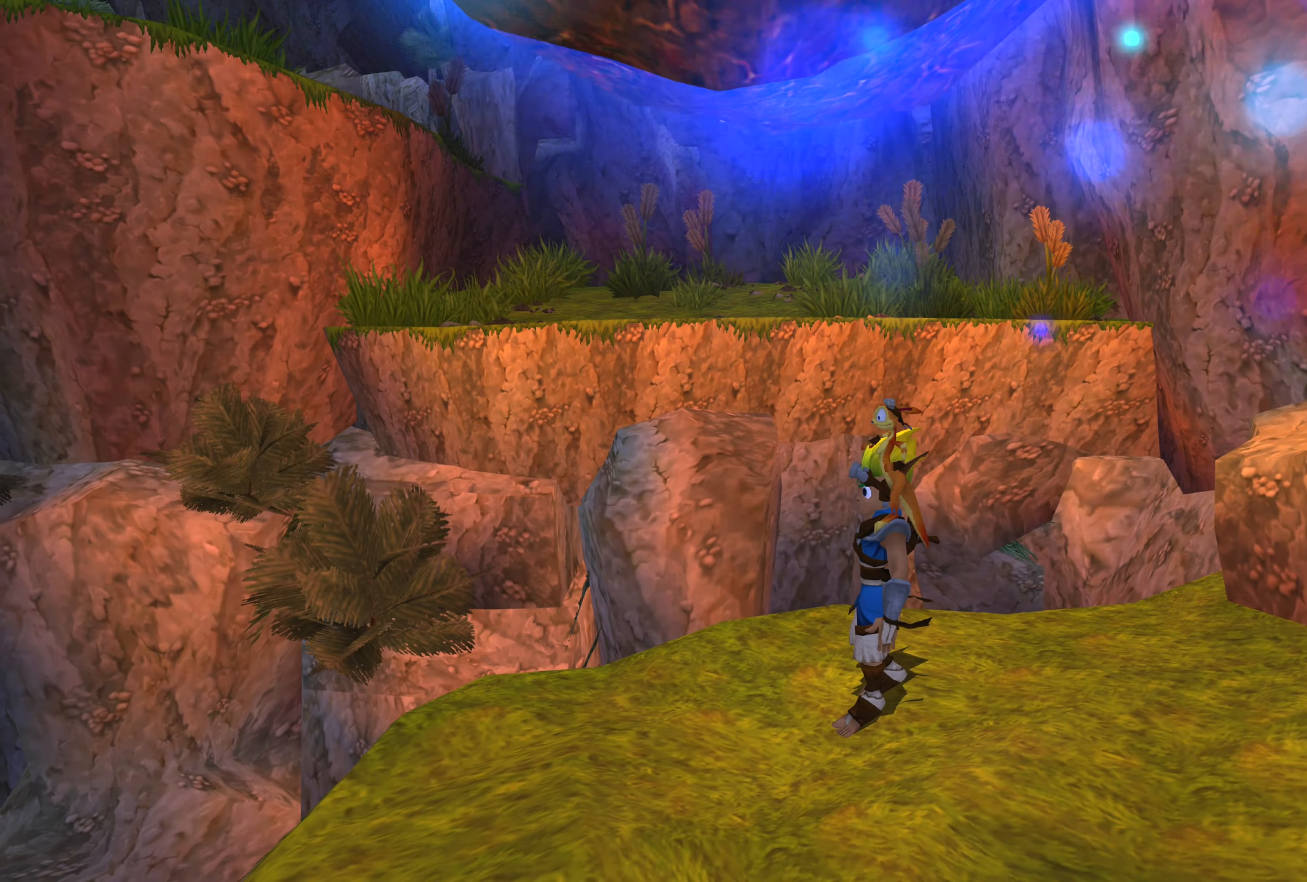
Gameplay with a controller (PlayStation layout); each line is a JSON object with the inputs held at the frame after it. "events" lists button and stick changes between this image and that frame as [ms after this image, input, new state], when the widget could be followed in between. Not read: L2 L3 R2 R3.
{"buttons": [], "left_stick": "center", "right_stick": "center", "events": [[500, "right_stick", "center"]]}
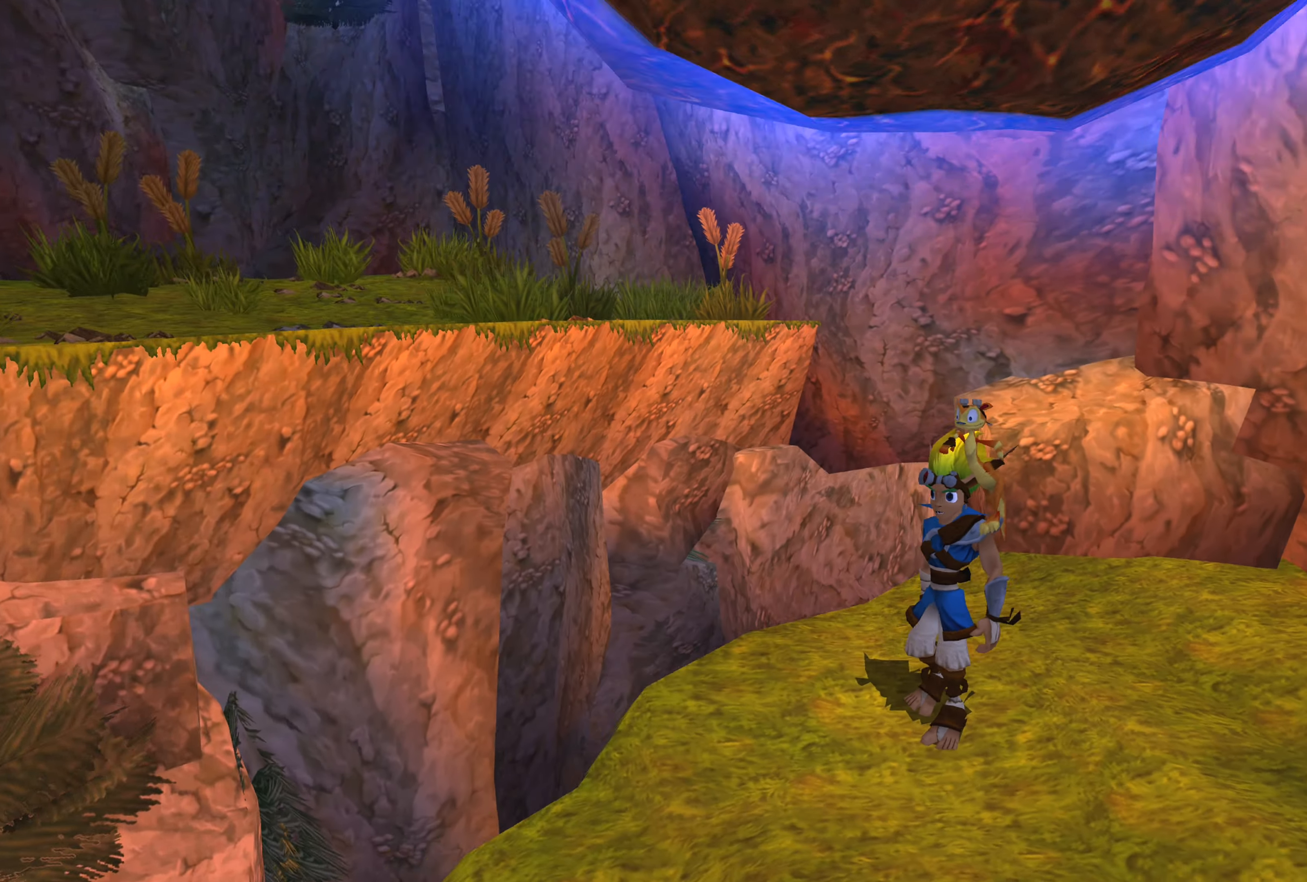
{"buttons": [], "left_stick": "down", "right_stick": "center", "events": [[434, "left_stick", "down"]]}
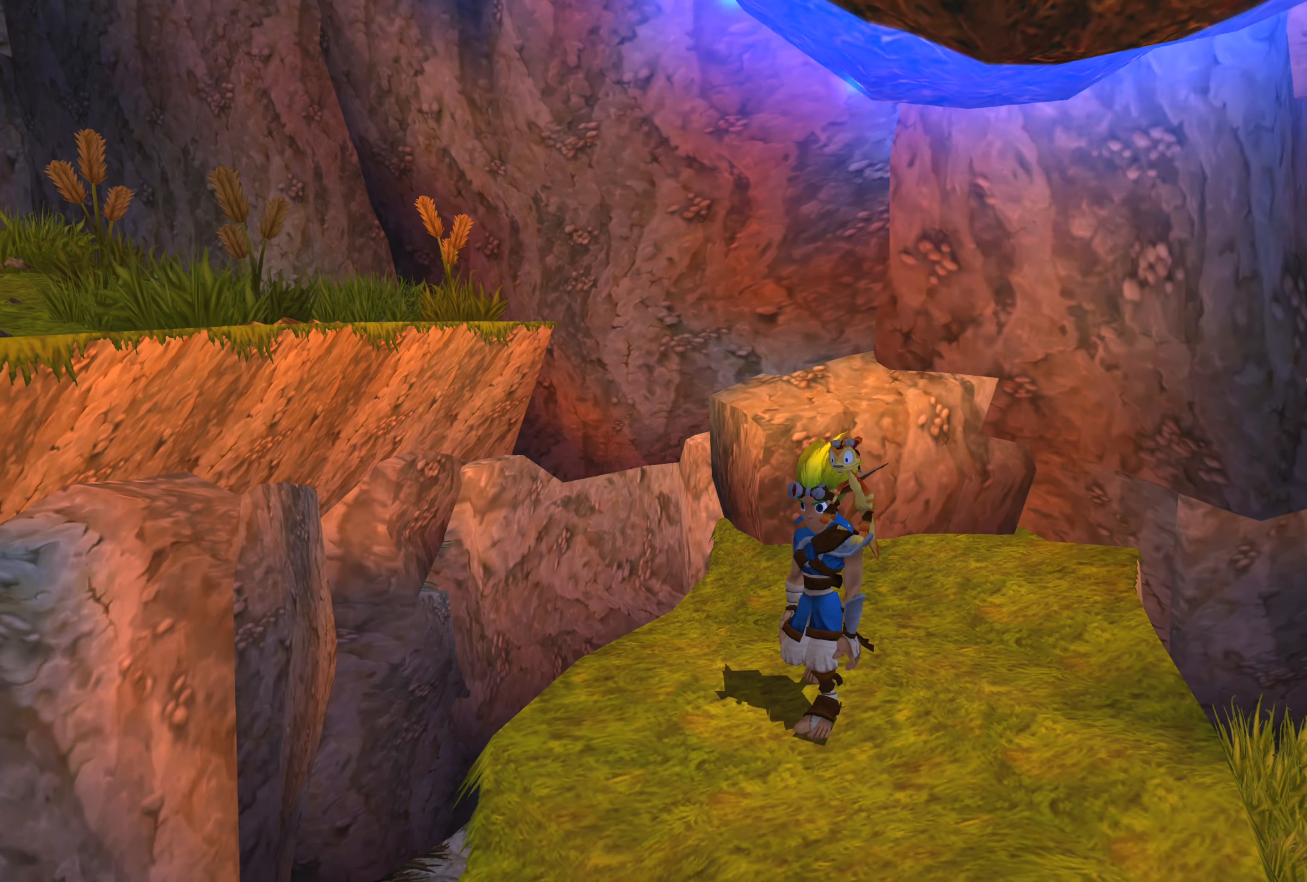
{"buttons": [], "left_stick": "left", "right_stick": "center", "events": [[250, "left_stick", "center"], [467, "left_stick", "left"]]}
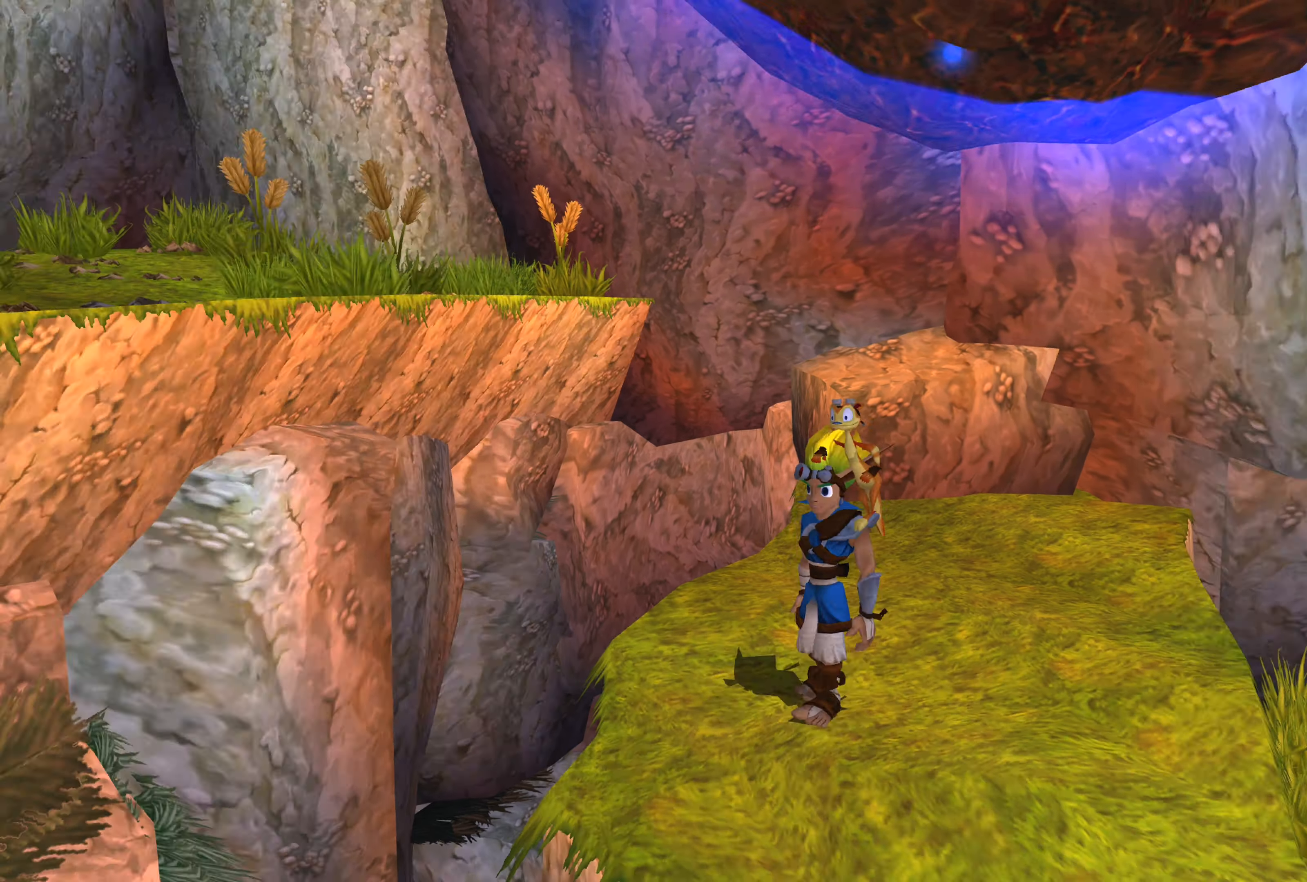
{"buttons": [], "left_stick": "center", "right_stick": "right", "events": [[134, "left_stick", "center"], [434, "right_stick", "right"]]}
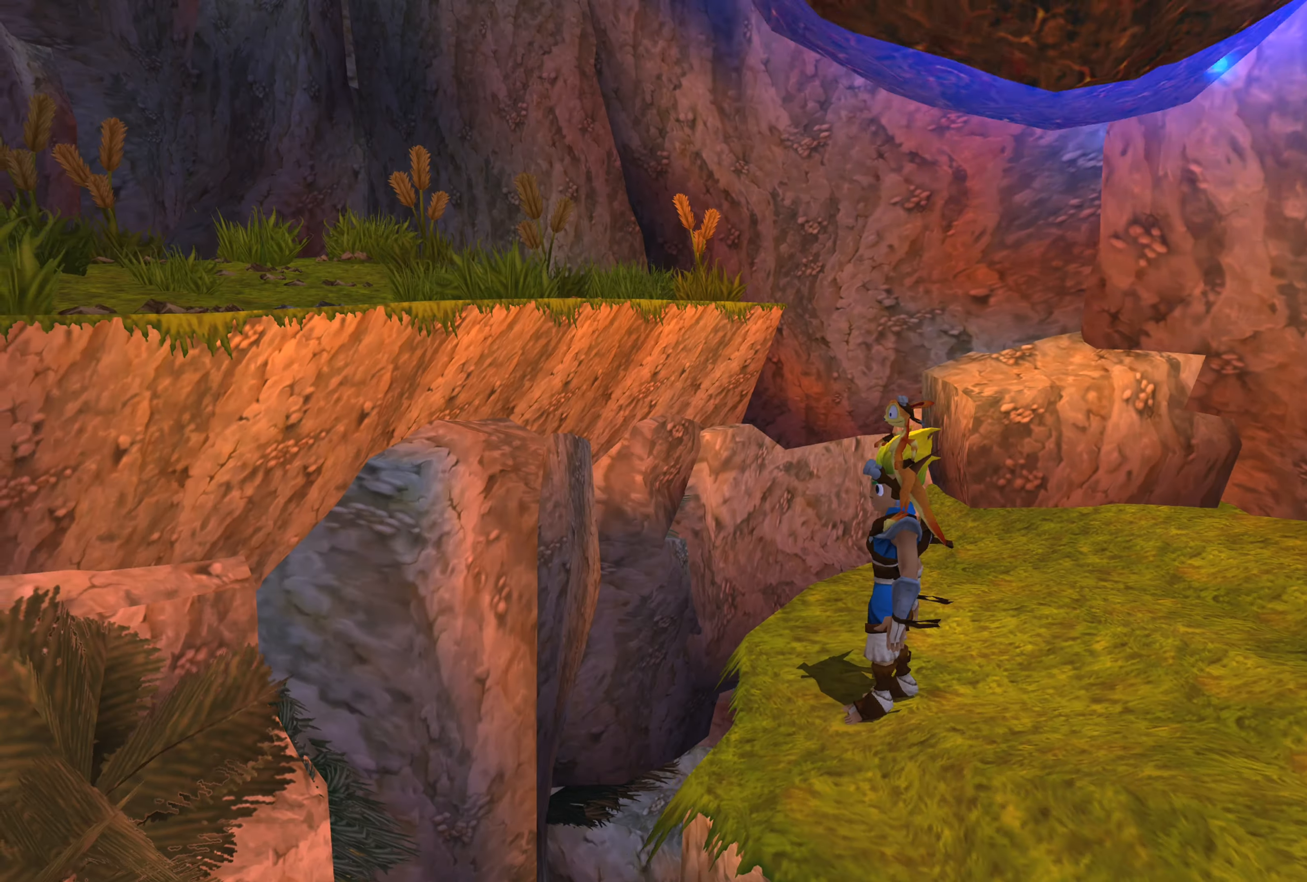
{"buttons": [], "left_stick": "center", "right_stick": "center", "events": [[184, "right_stick", "center"]]}
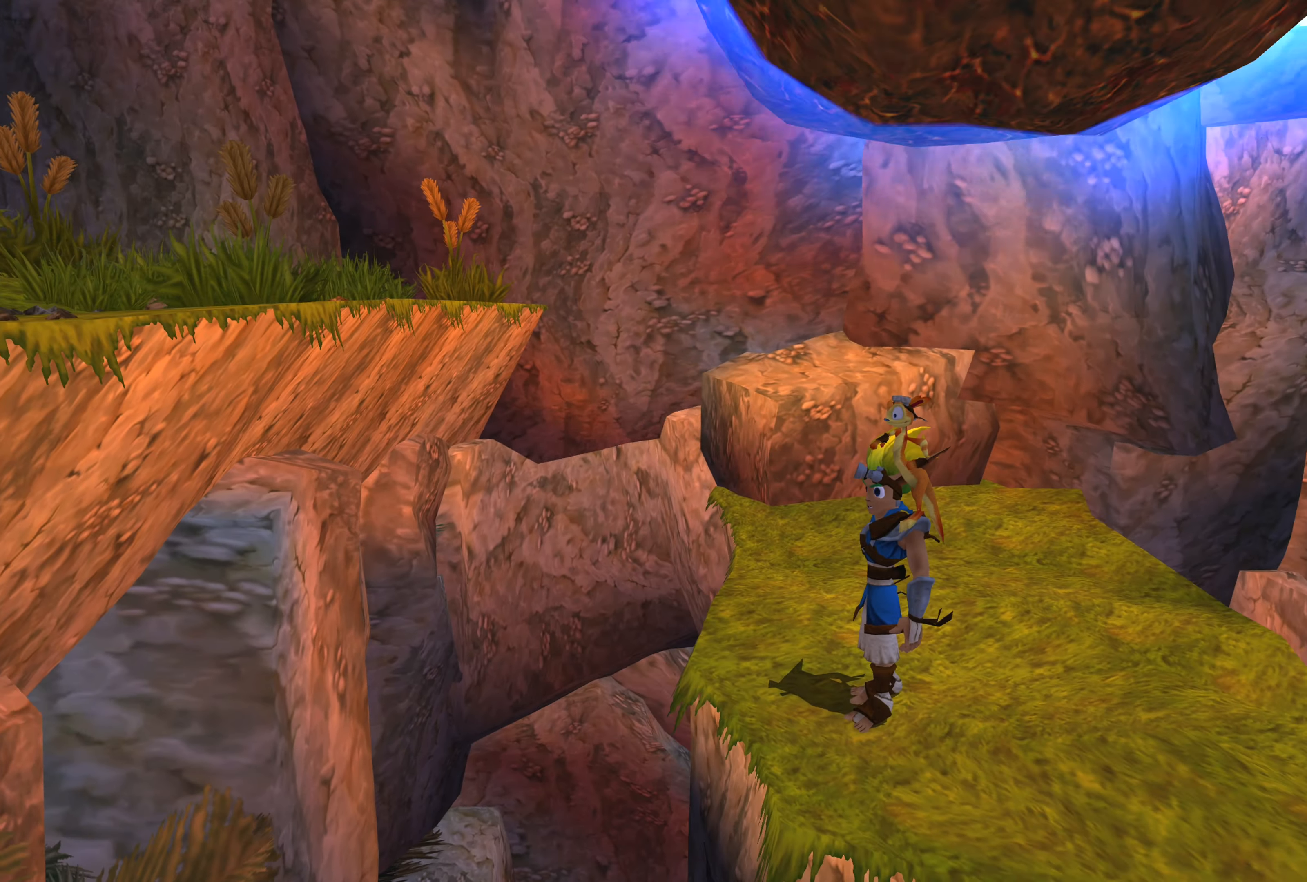
{"buttons": [], "left_stick": "center", "right_stick": "center", "events": []}
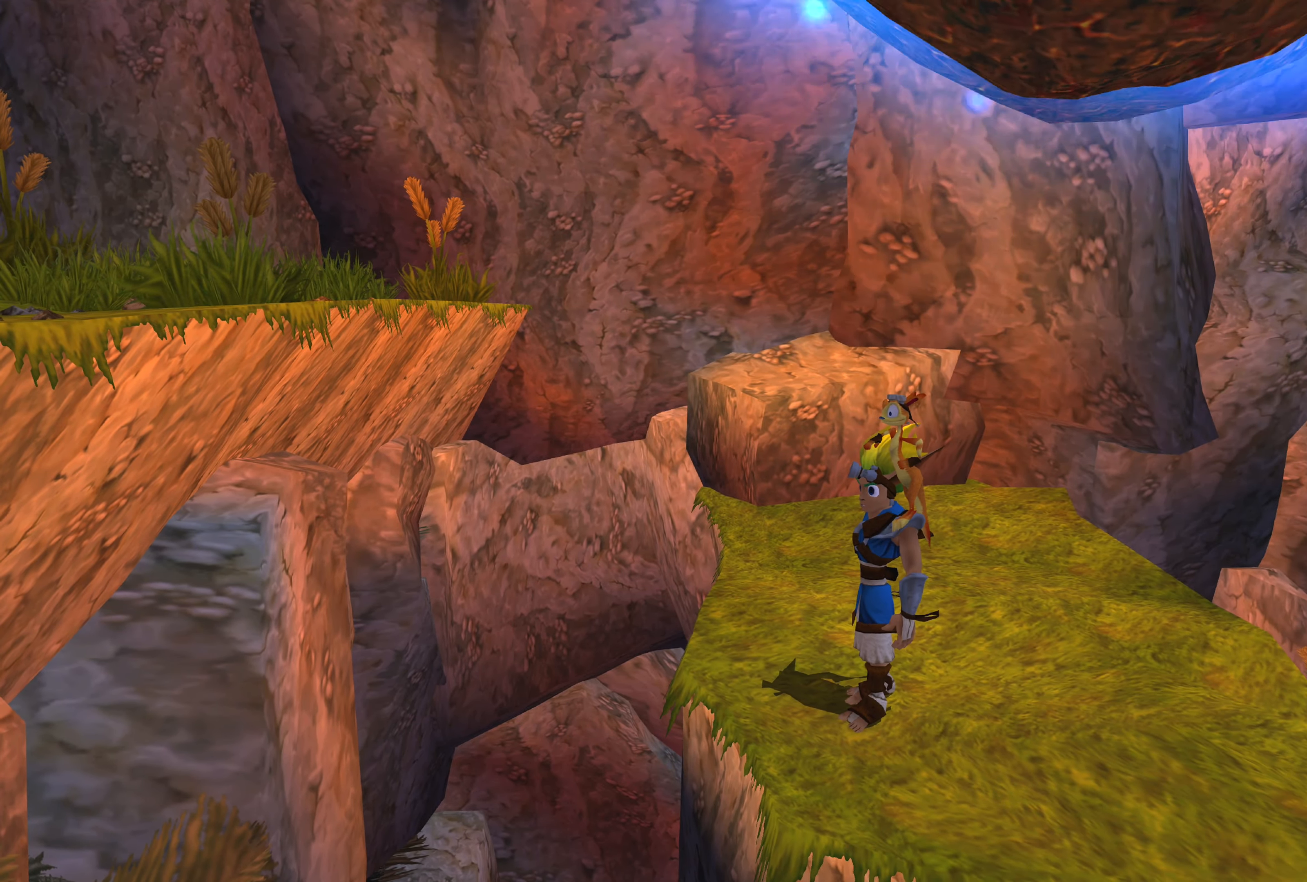
{"buttons": ["TRIANGLE"], "left_stick": "center", "right_stick": "center", "events": [[467, "TRIANGLE", "down"]]}
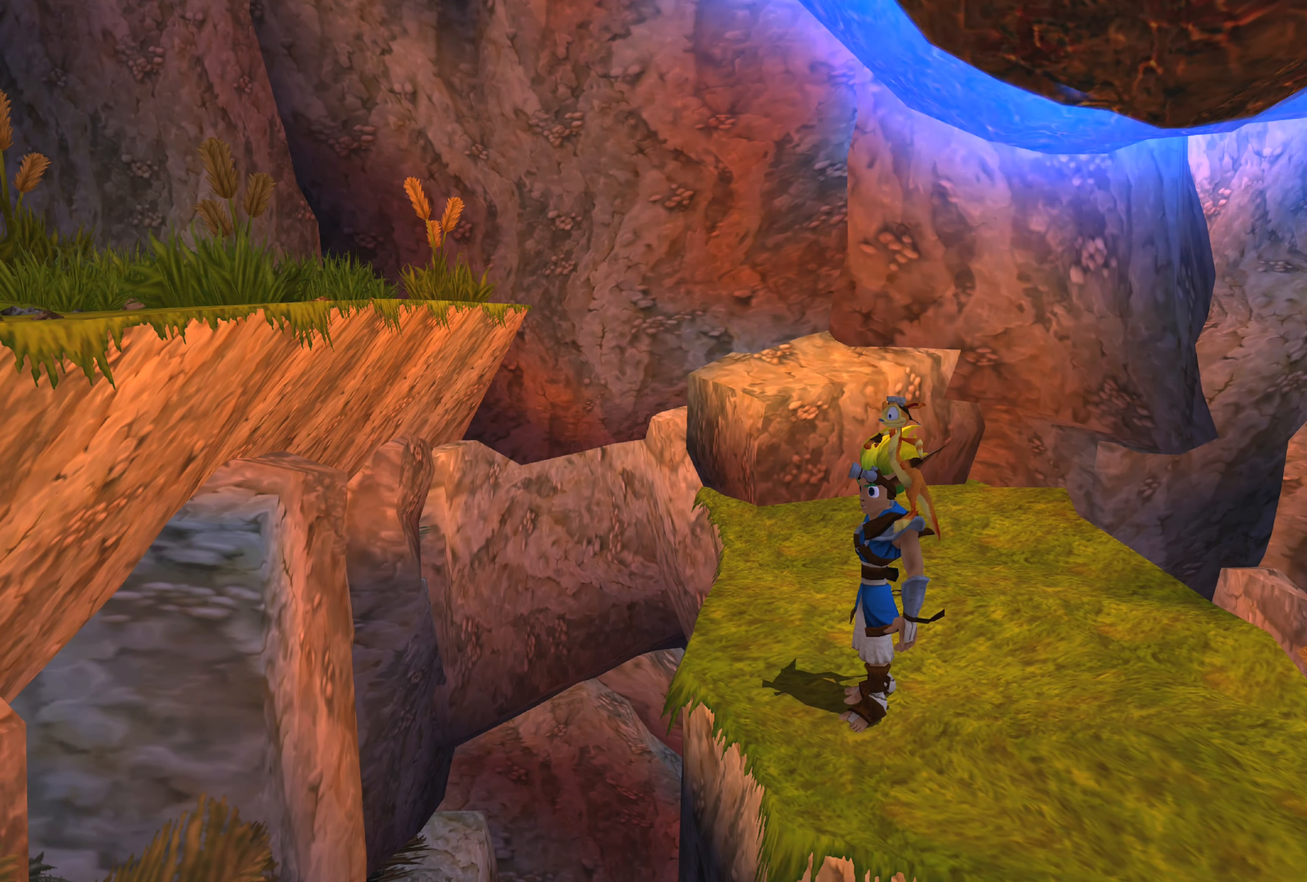
{"buttons": [], "left_stick": "down", "right_stick": "center", "events": [[150, "TRIANGLE", "up"], [200, "left_stick", "down"]]}
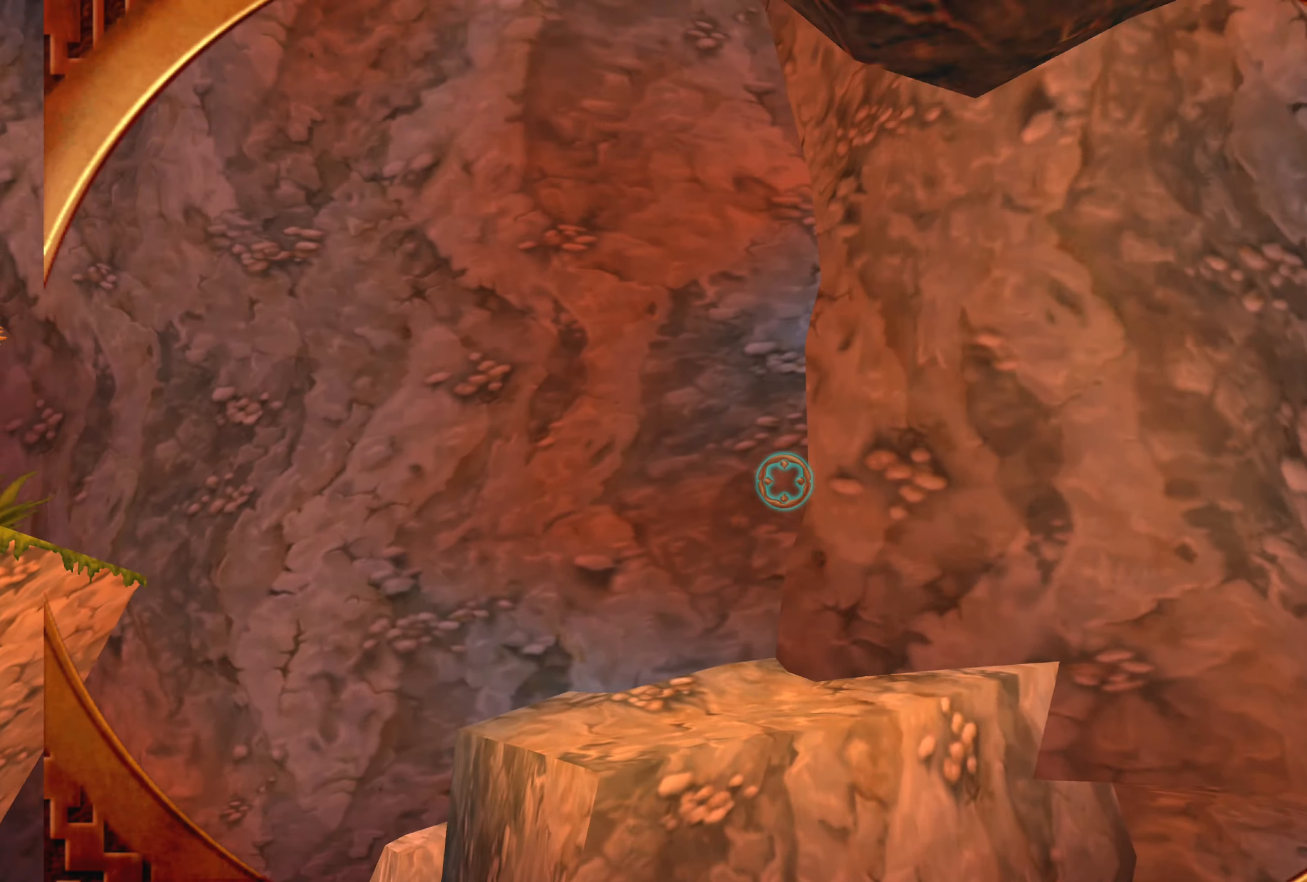
{"buttons": [], "left_stick": "down-right", "right_stick": "center", "events": [[317, "left_stick", "down-right"]]}
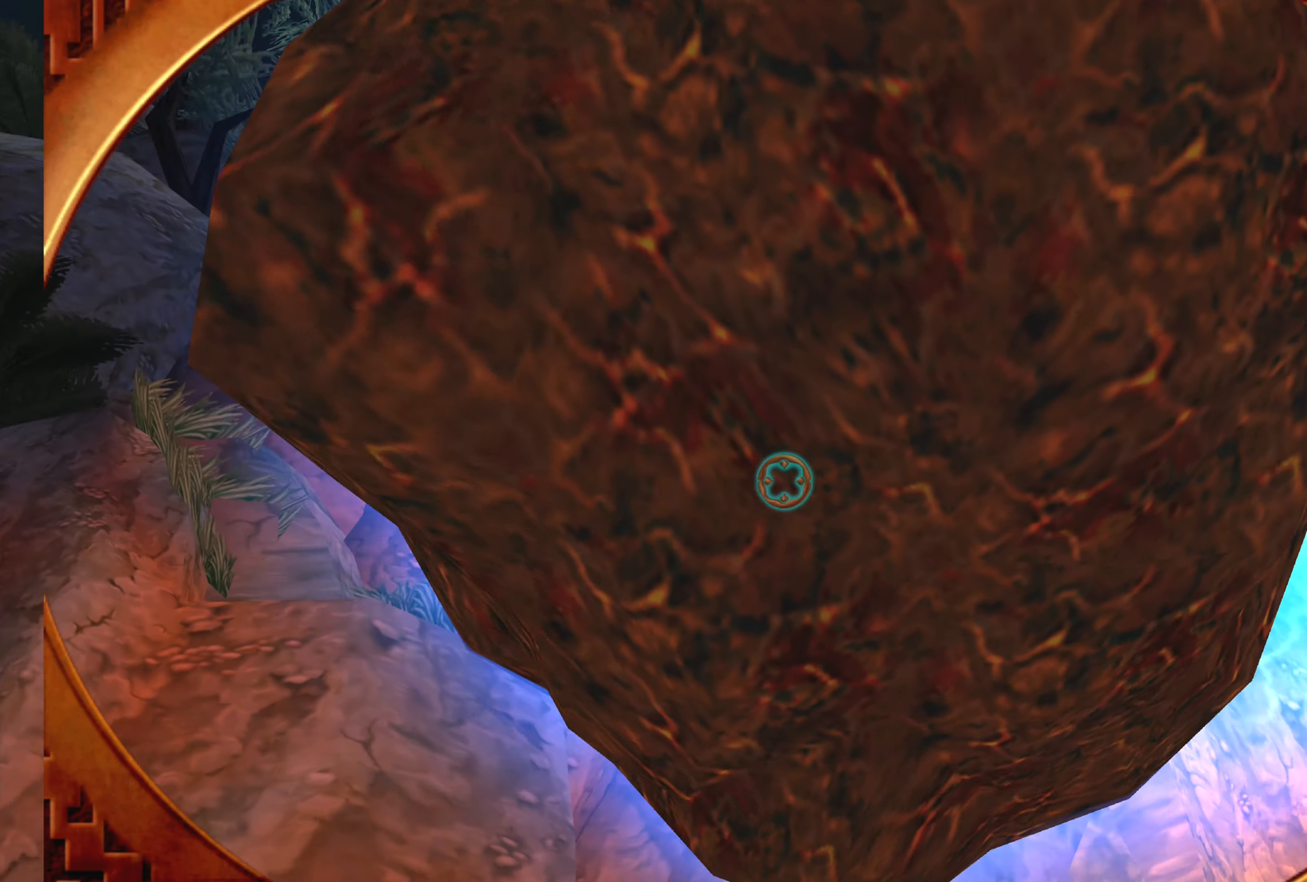
{"buttons": [], "left_stick": "center", "right_stick": "center", "events": [[67, "left_stick", "center"]]}
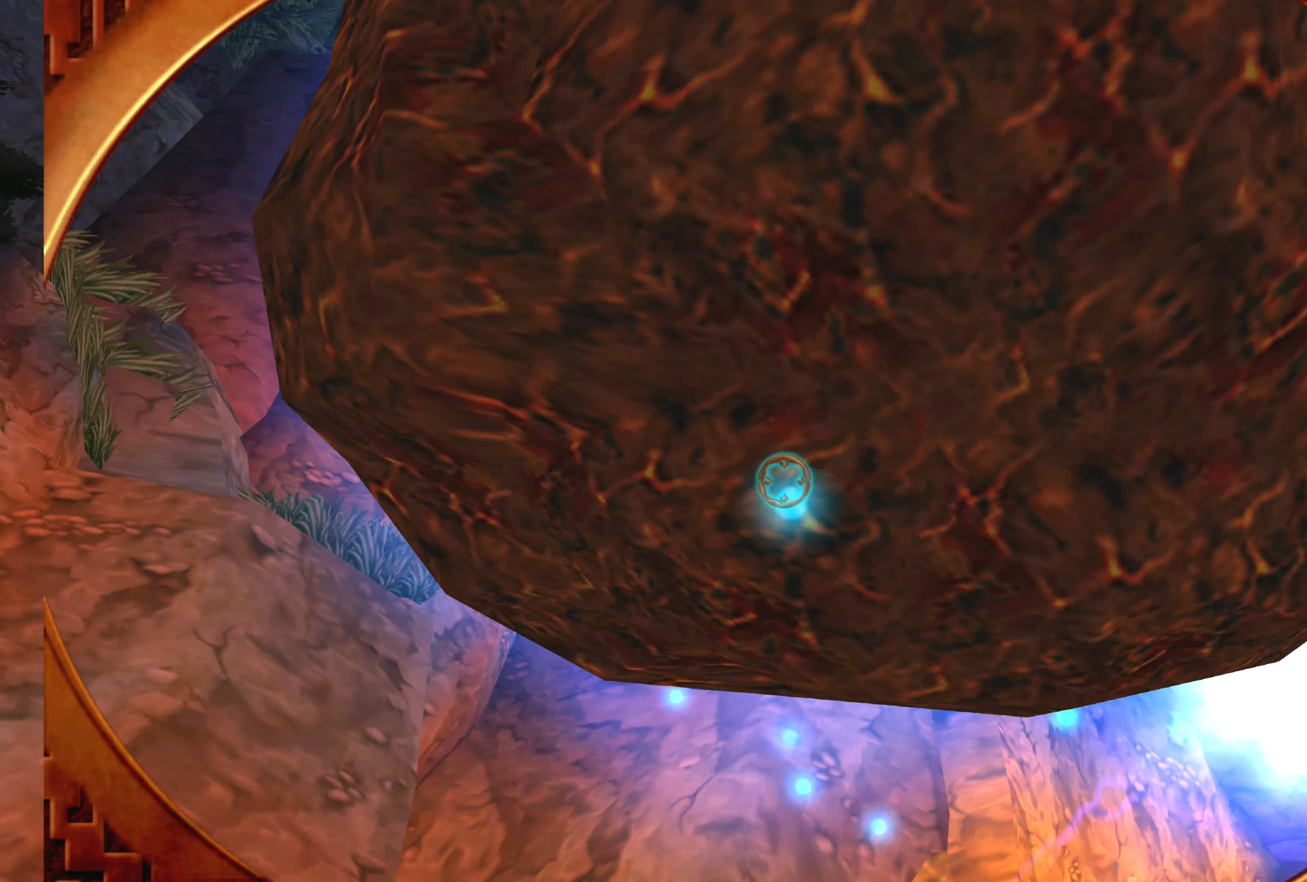
{"buttons": [], "left_stick": "center", "right_stick": "center", "events": []}
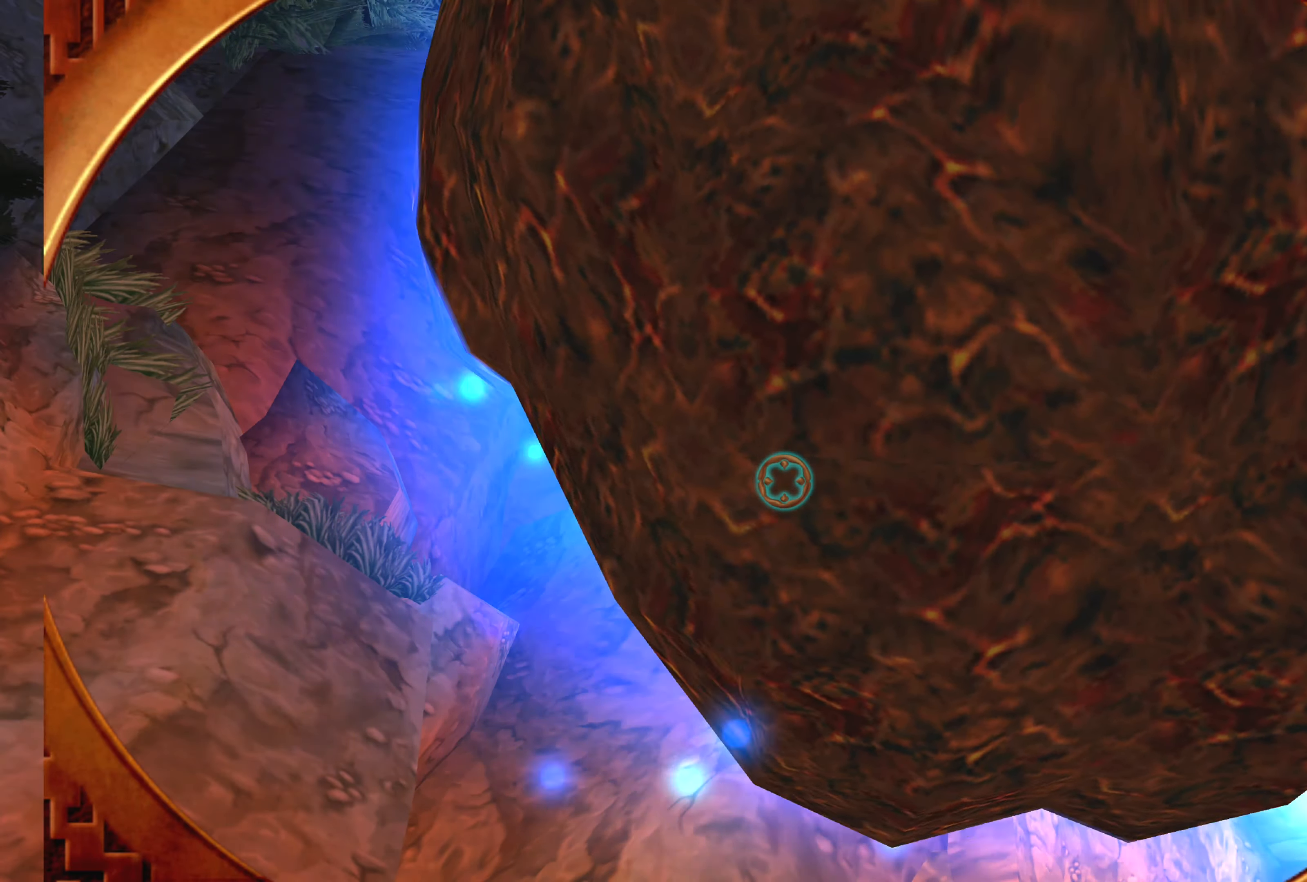
{"buttons": [], "left_stick": "center", "right_stick": "center", "events": [[333, "TRIANGLE", "down"], [450, "TRIANGLE", "up"]]}
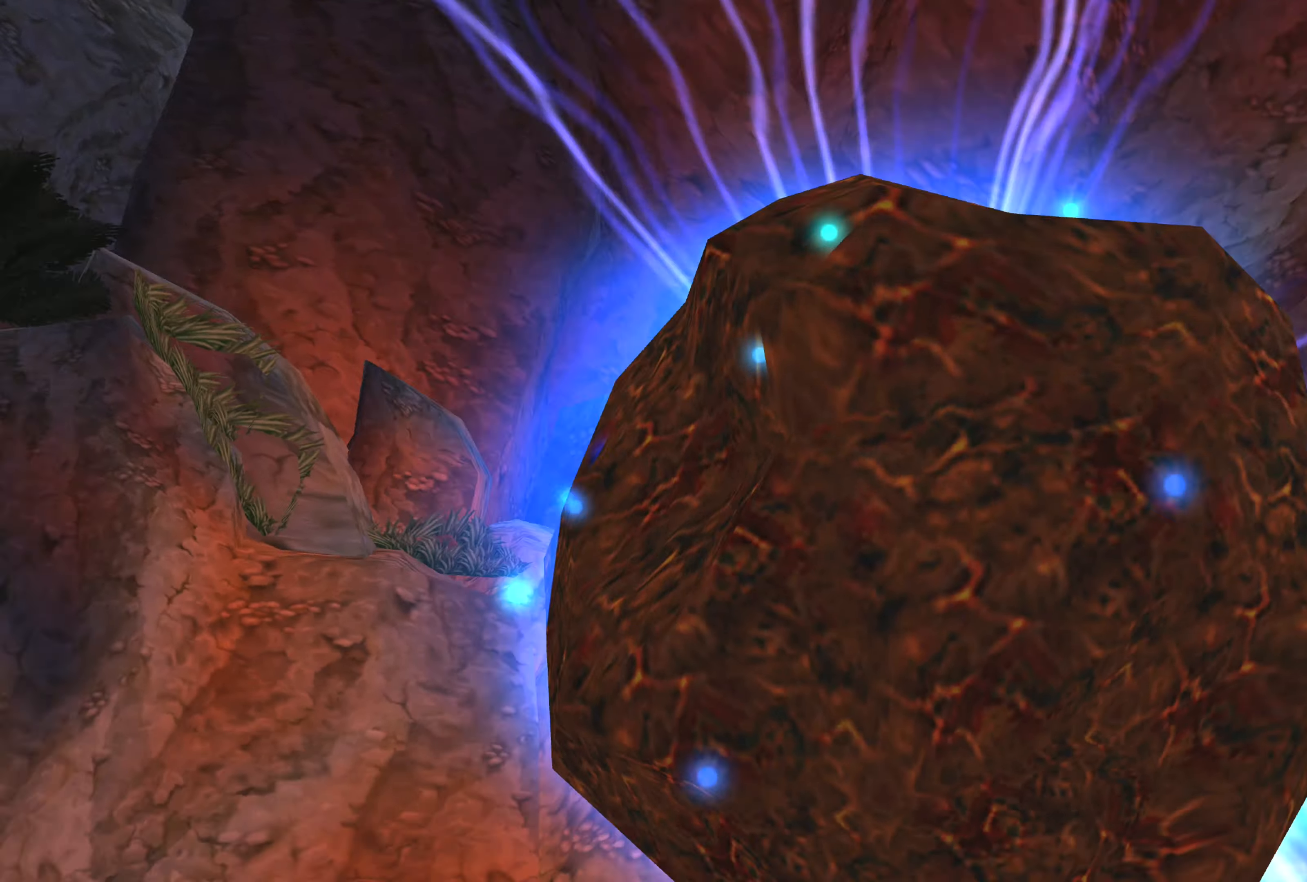
{"buttons": [], "left_stick": "center", "right_stick": "left", "events": [[483, "right_stick", "left"]]}
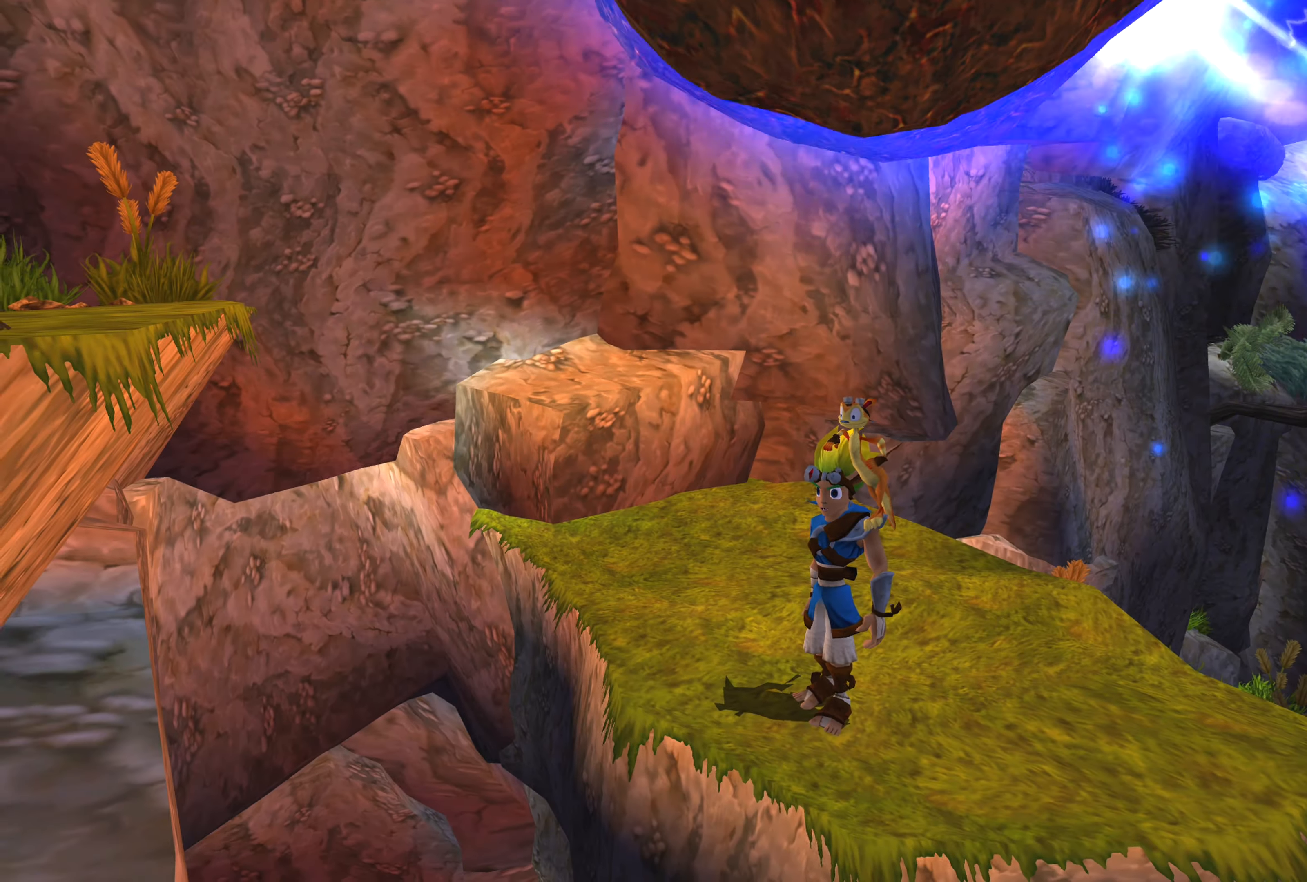
{"buttons": [], "left_stick": "center", "right_stick": "left", "events": []}
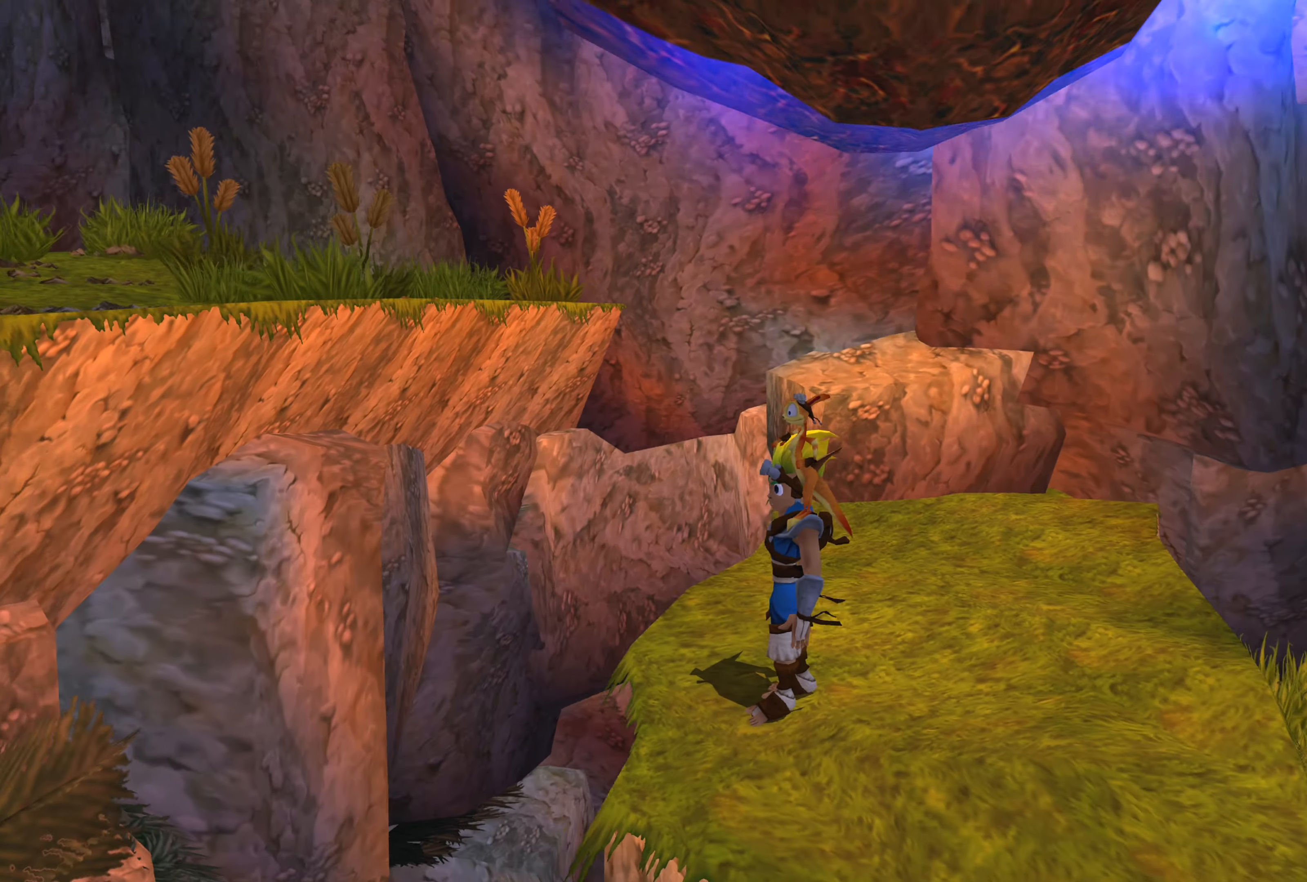
{"buttons": [], "left_stick": "center", "right_stick": "center", "events": [[166, "right_stick", "center"]]}
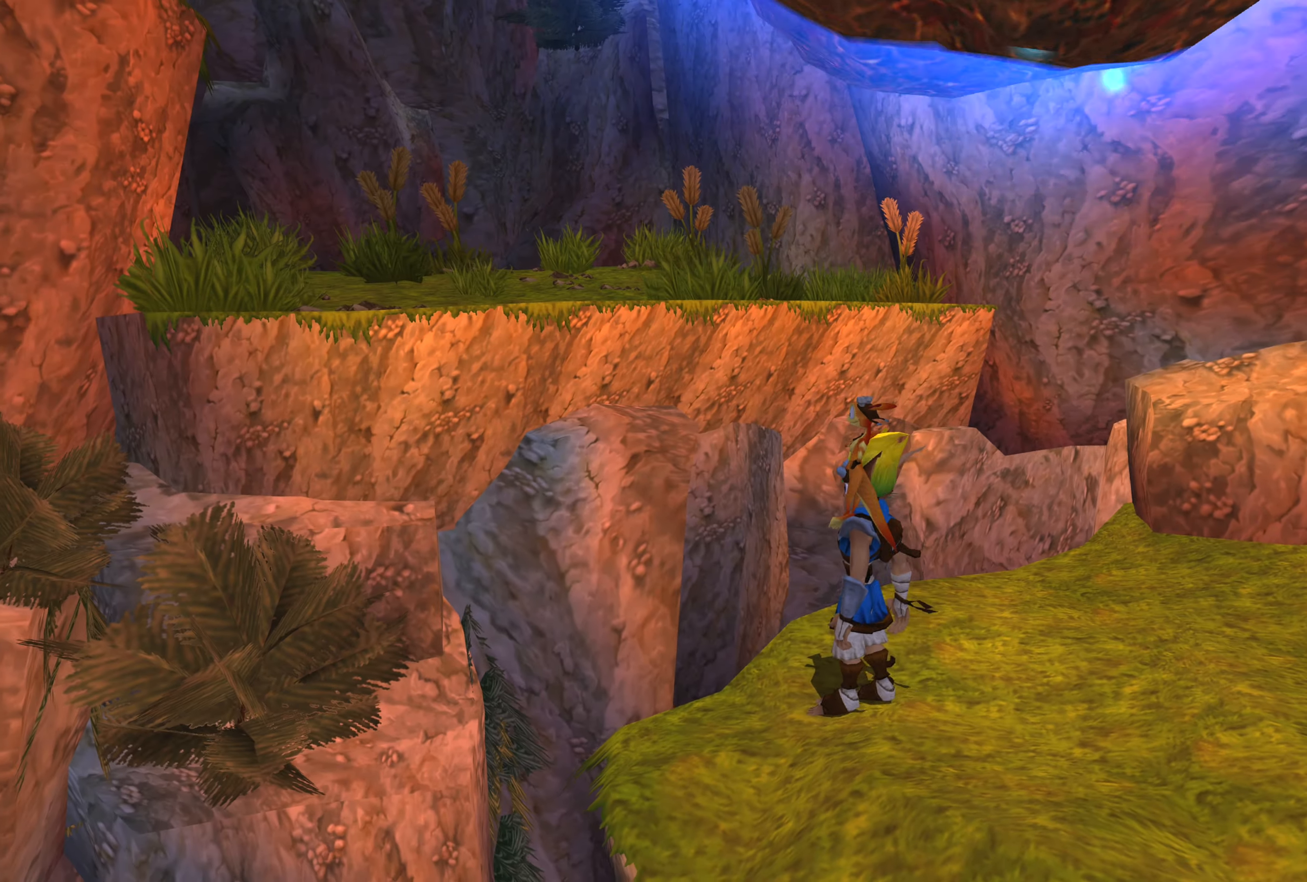
{"buttons": [], "left_stick": "up-right", "right_stick": "center", "events": [[16, "left_stick", "up-right"]]}
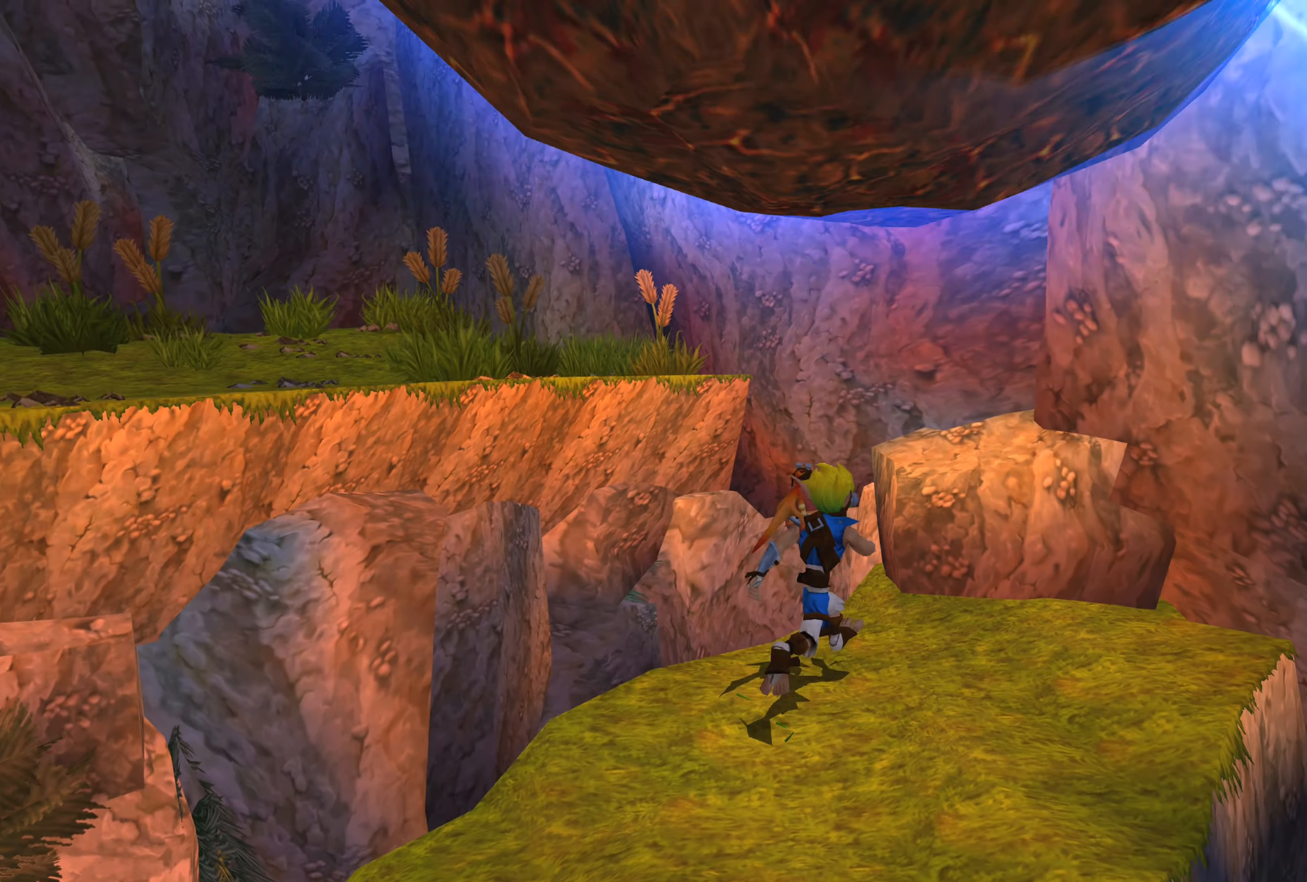
{"buttons": [], "left_stick": "center", "right_stick": "up-left", "events": [[183, "left_stick", "center"], [400, "right_stick", "up-left"]]}
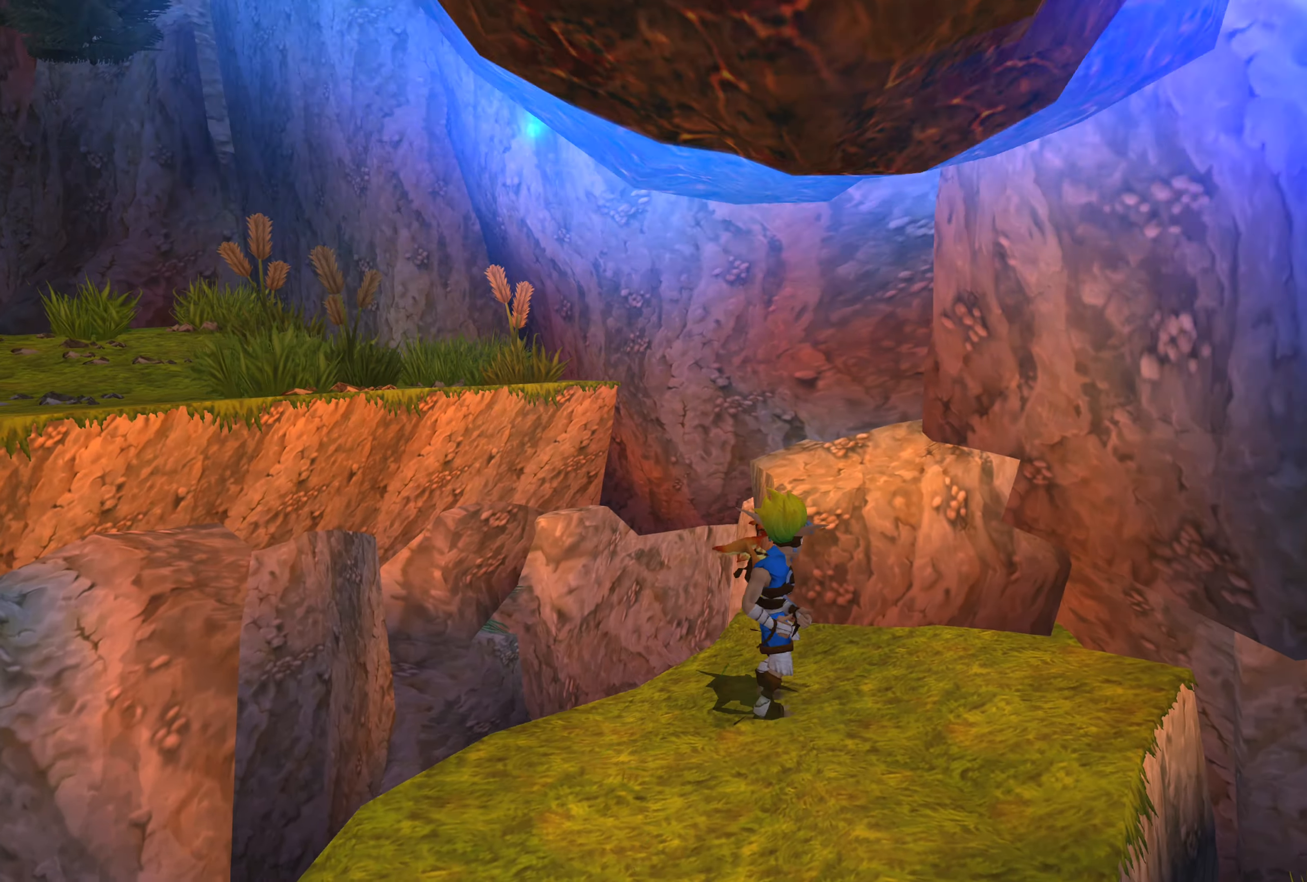
{"buttons": [], "left_stick": "center", "right_stick": "center", "events": [[200, "right_stick", "center"], [350, "left_stick", "up-left"], [483, "left_stick", "center"]]}
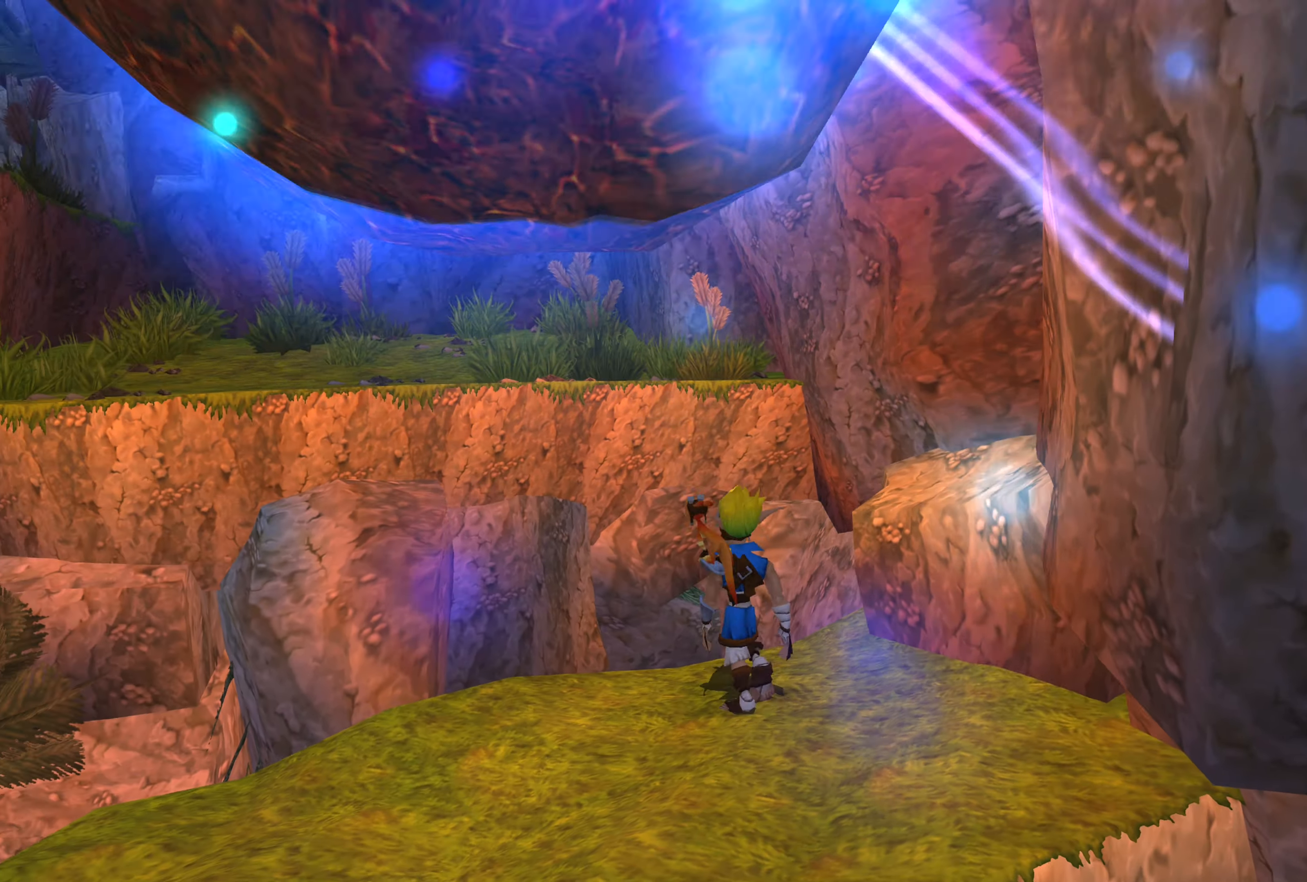
{"buttons": ["CROSS"], "left_stick": "up", "right_stick": "center", "events": [[350, "left_stick", "up"], [483, "CROSS", "down"]]}
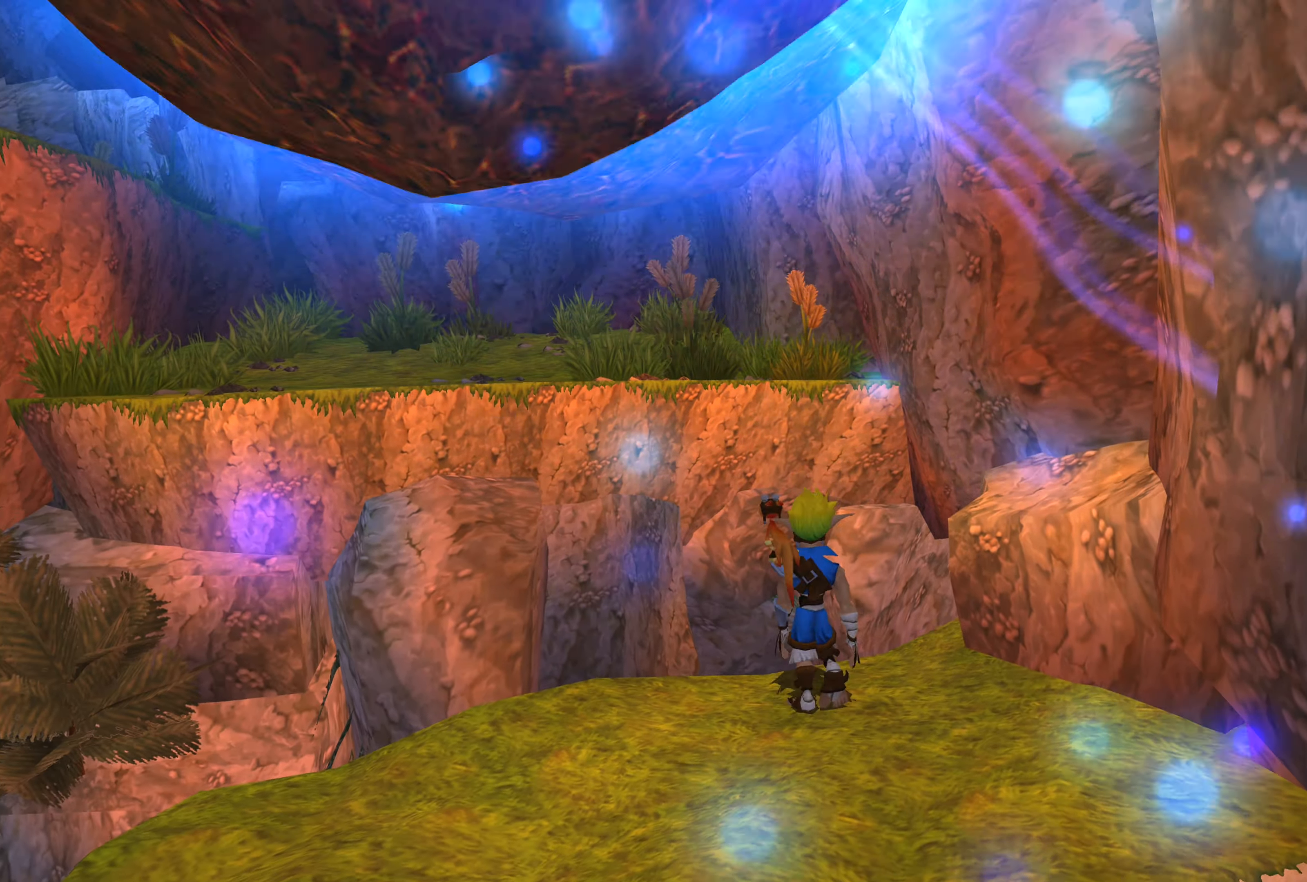
{"buttons": ["CROSS"], "left_stick": "up", "right_stick": "center", "events": [[216, "CROSS", "up"], [316, "CROSS", "down"]]}
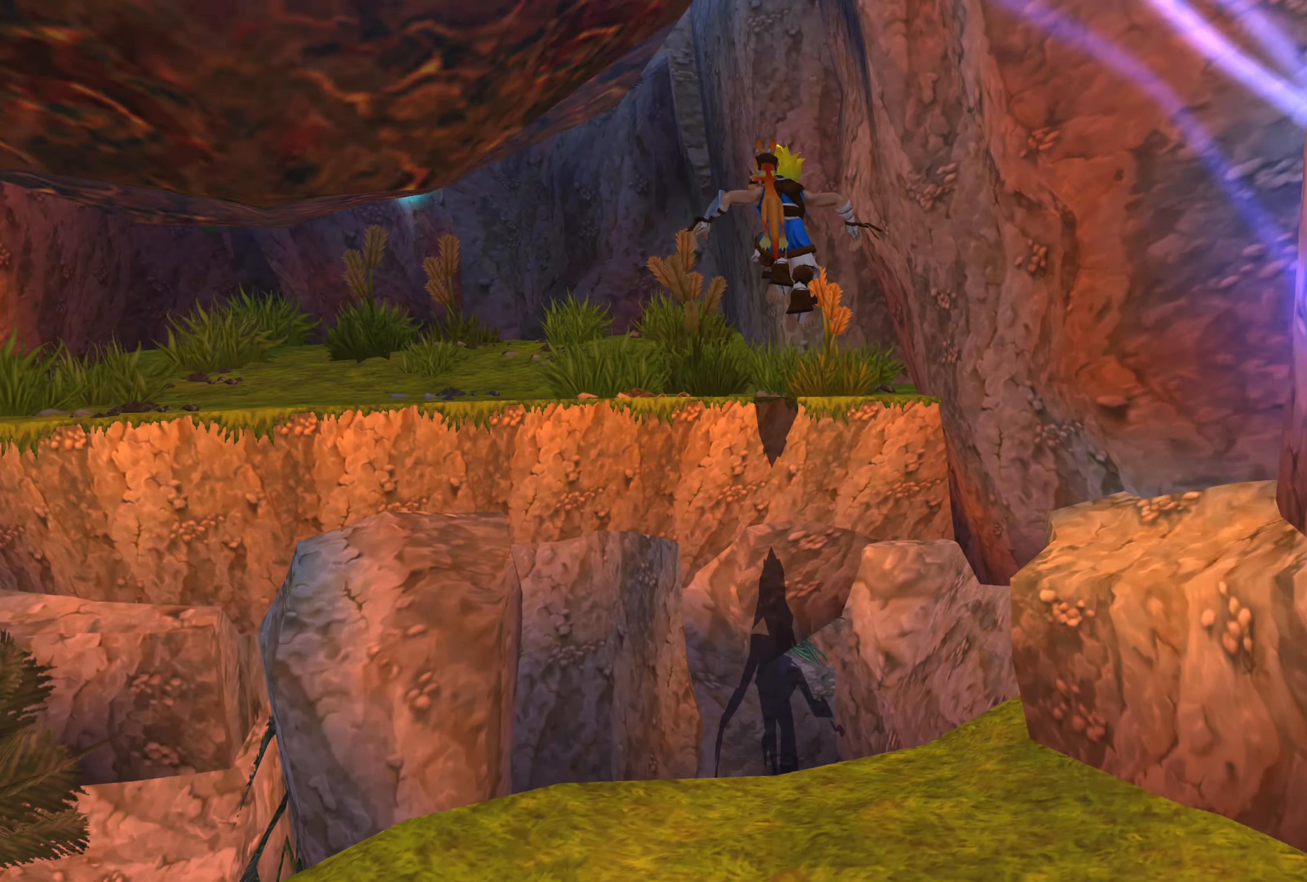
{"buttons": [], "left_stick": "up", "right_stick": "center", "events": [[66, "CROSS", "up"], [133, "CROSS", "down"], [366, "CROSS", "up"]]}
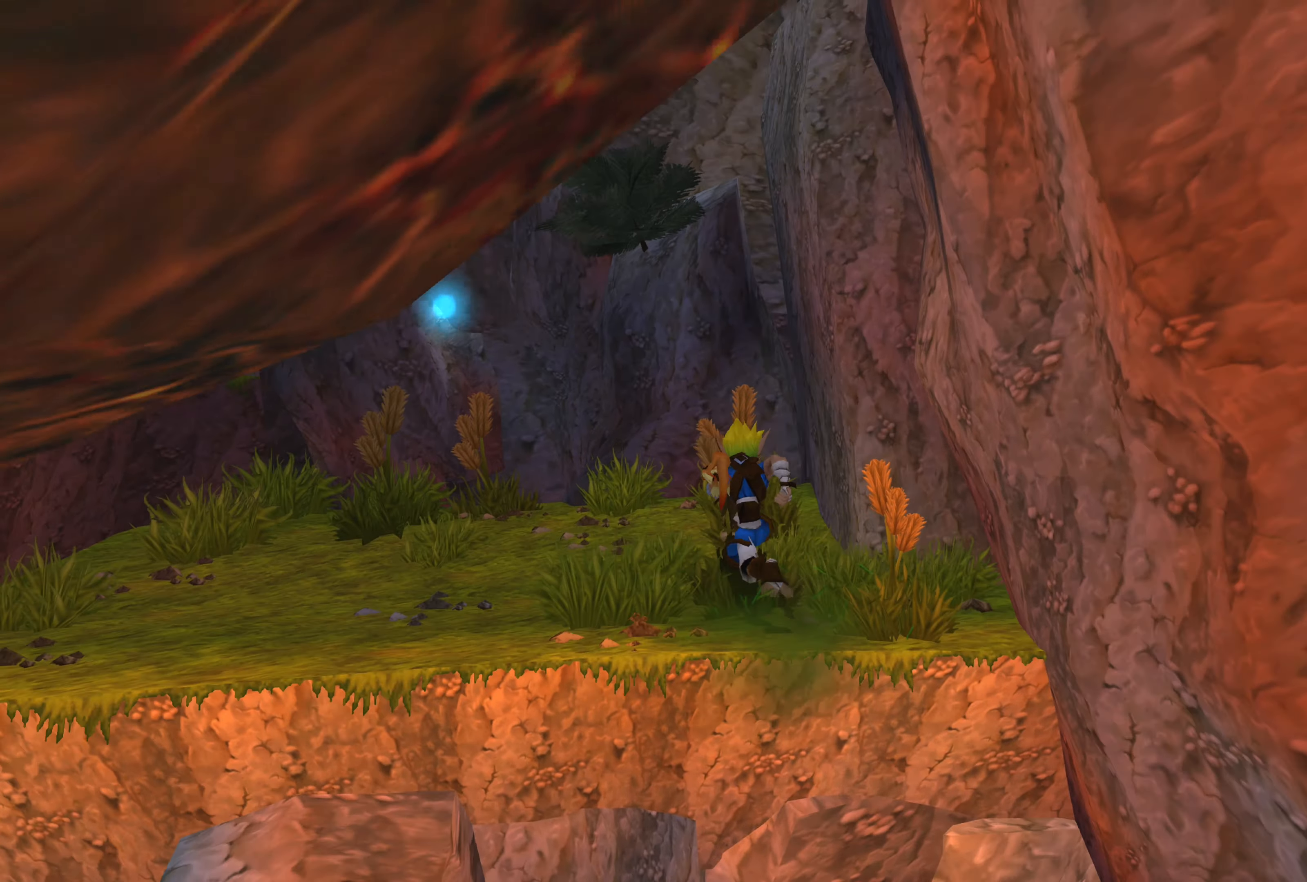
{"buttons": [], "left_stick": "up-left", "right_stick": "right", "events": [[133, "left_stick", "up-left"], [250, "right_stick", "right"]]}
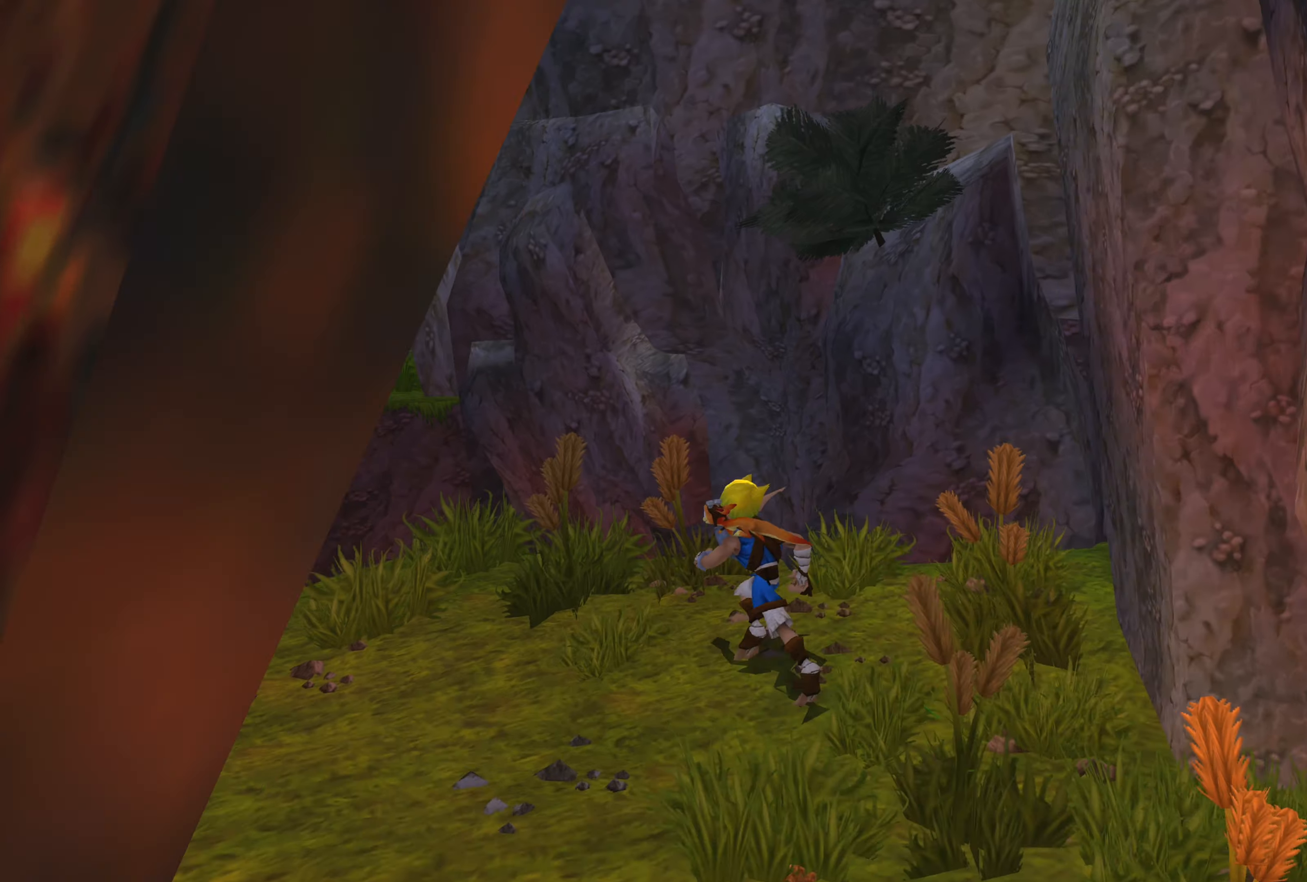
{"buttons": [], "left_stick": "up-left", "right_stick": "center", "events": [[50, "left_stick", "center"], [83, "right_stick", "center"], [300, "left_stick", "up-left"]]}
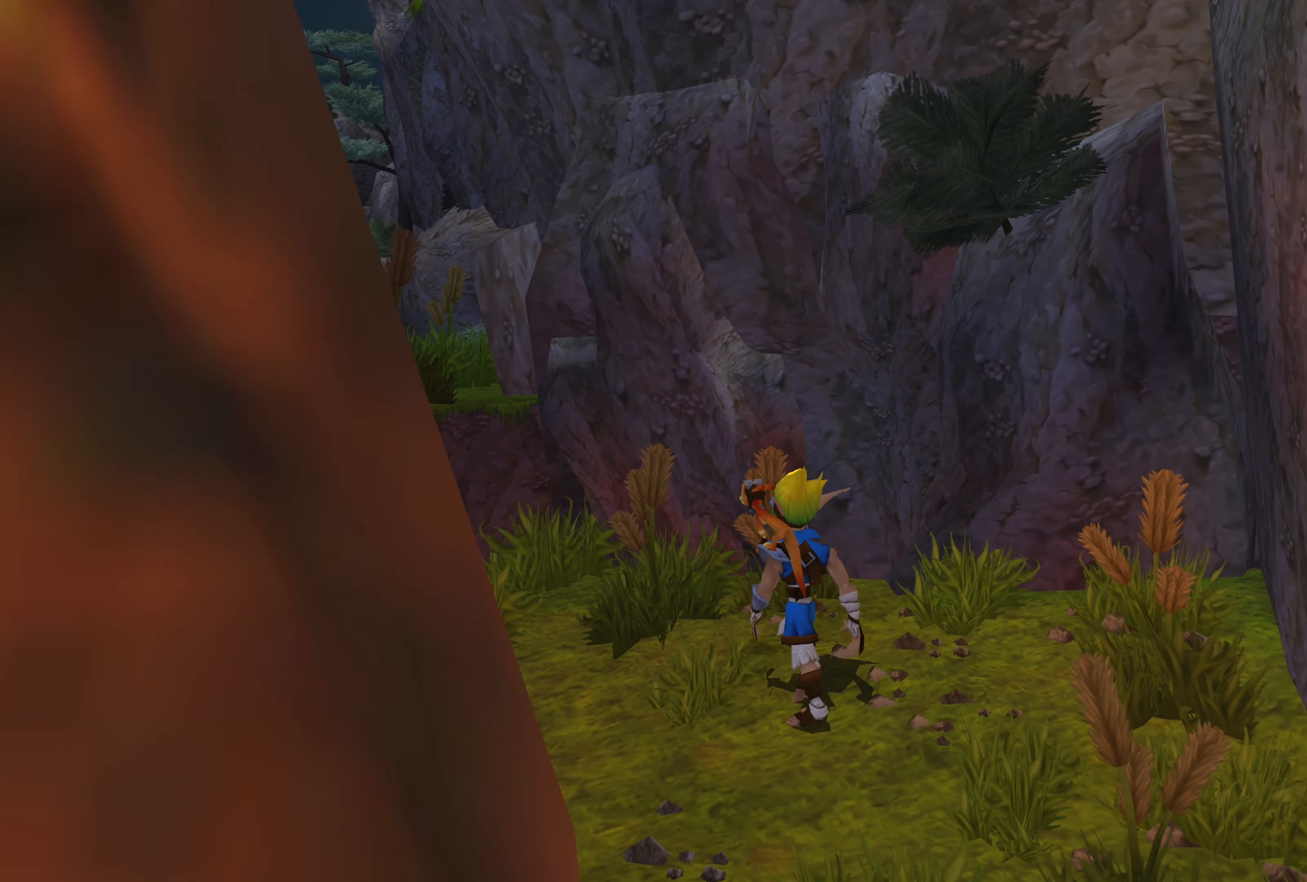
{"buttons": [], "left_stick": "up-left", "right_stick": "center", "events": [[167, "CROSS", "down"], [333, "CROSS", "up"]]}
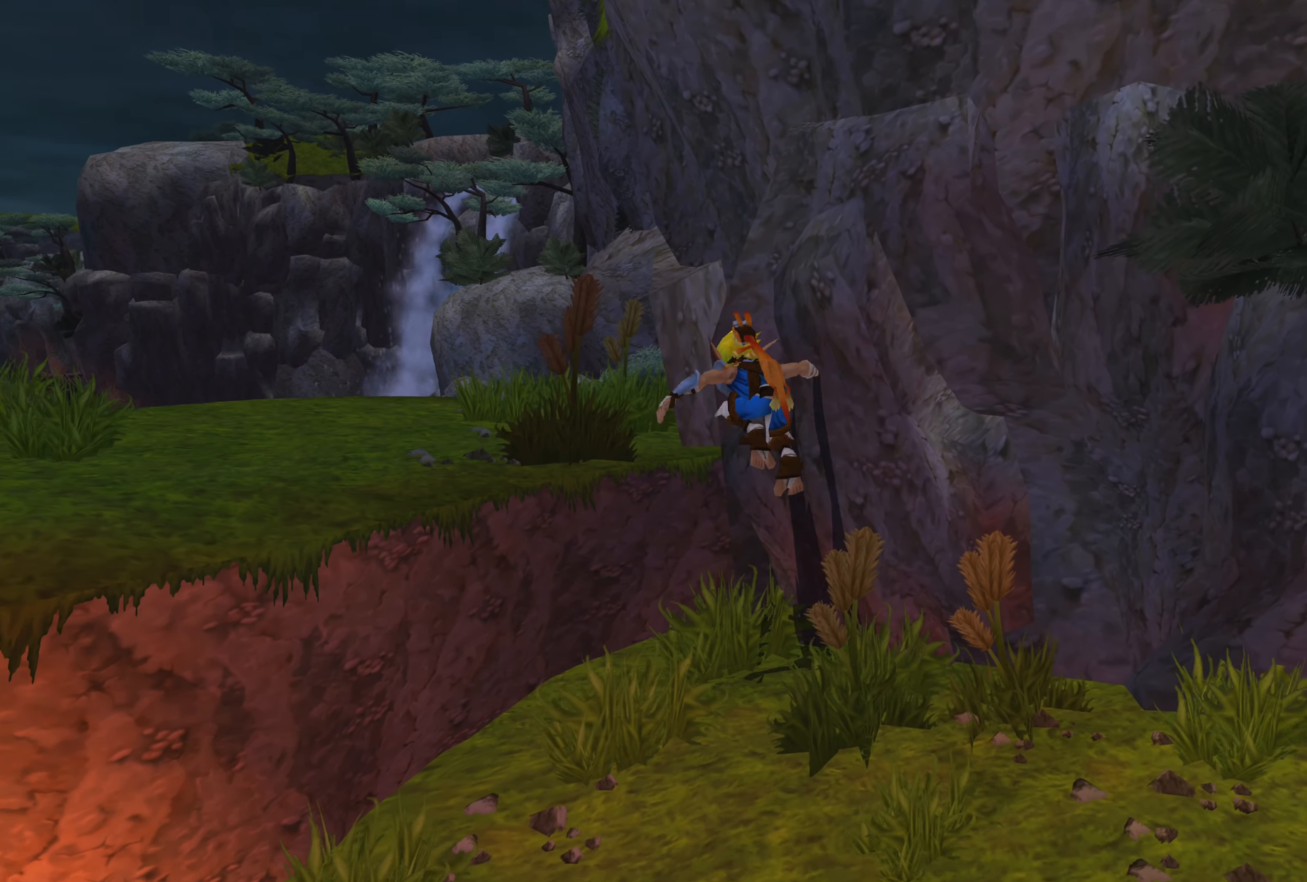
{"buttons": [], "left_stick": "up-left", "right_stick": "center", "events": [[17, "CROSS", "down"], [267, "CROSS", "up"]]}
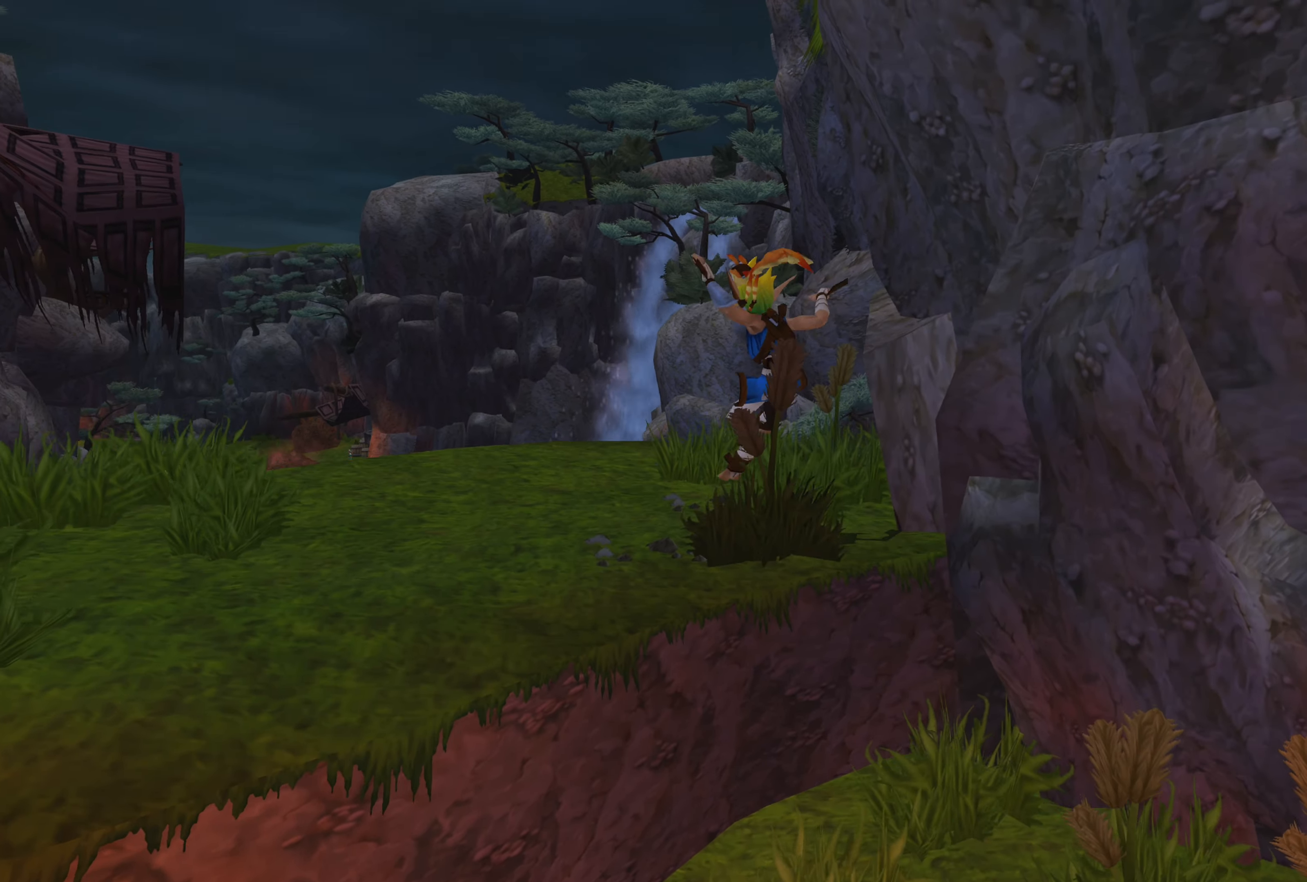
{"buttons": [], "left_stick": "center", "right_stick": "right", "events": [[50, "right_stick", "right"], [283, "left_stick", "center"]]}